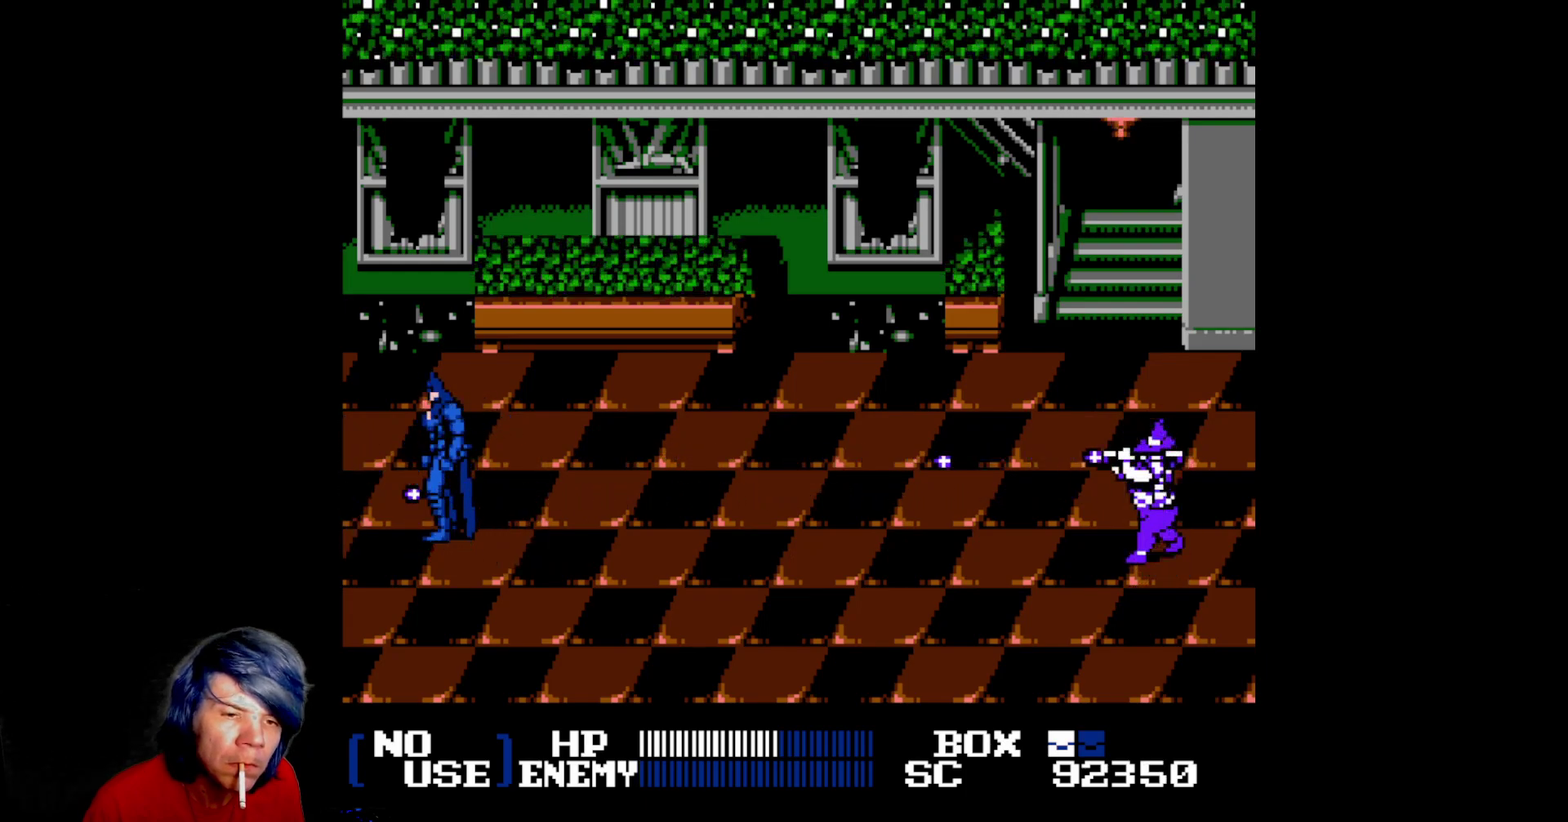
Gameplay with a controller (Nintendo layout); each line is a JSON object with the inputs held at the frame after it. "events" lists button and stick changes between this image and that frame as [ms after this image, input, new state], when the widget could be followed in between. Not read: L3 R3.
{"buttons": ["DPAD_UP", "DPAD_RIGHT"], "events": [[50, "DPAD_RIGHT", "down"]]}
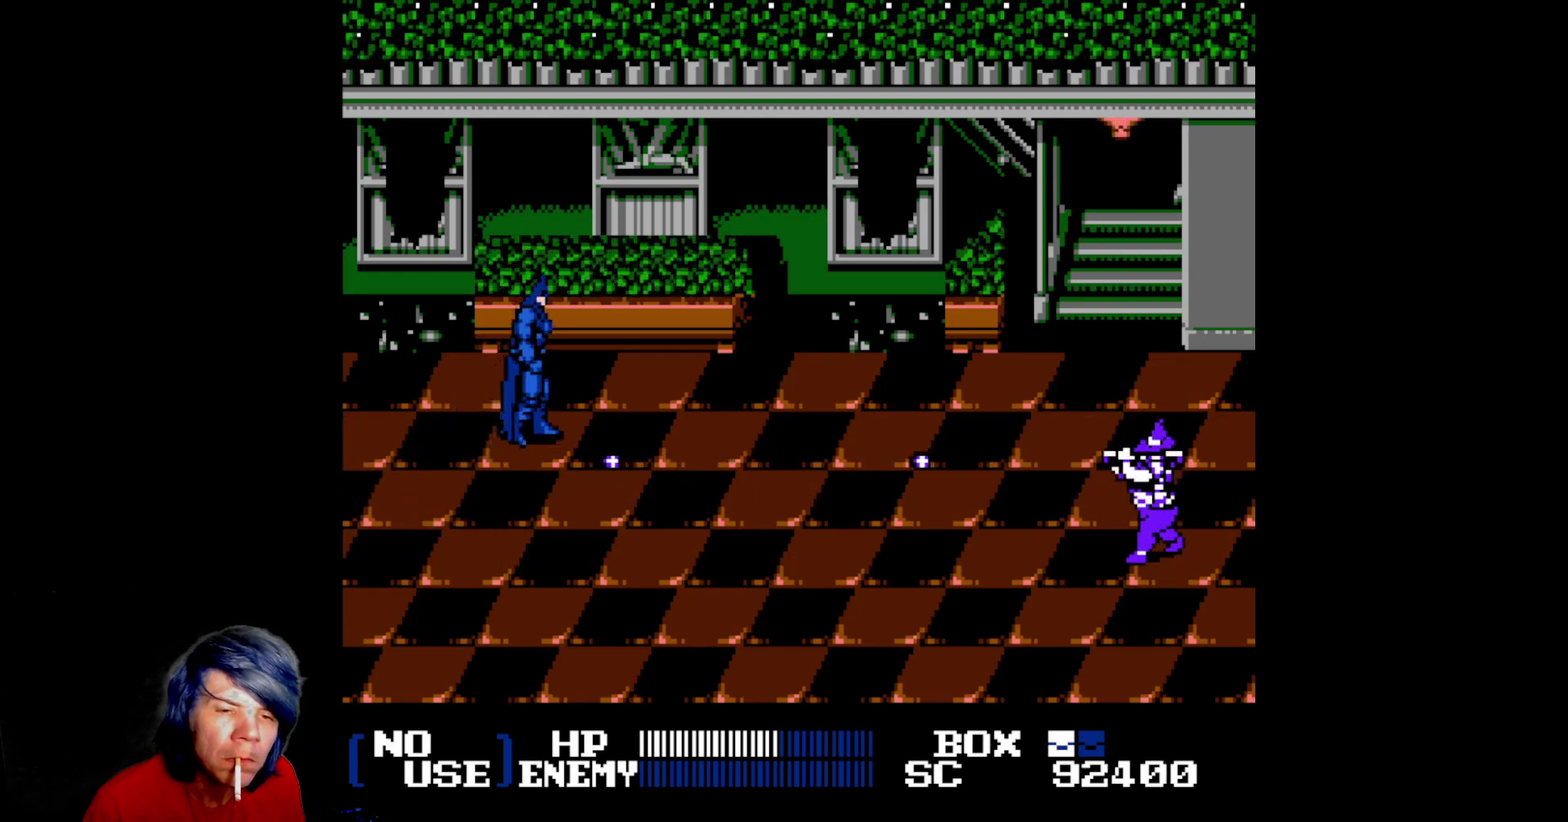
{"buttons": ["DPAD_RIGHT"], "events": [[300, "DPAD_UP", "up"]]}
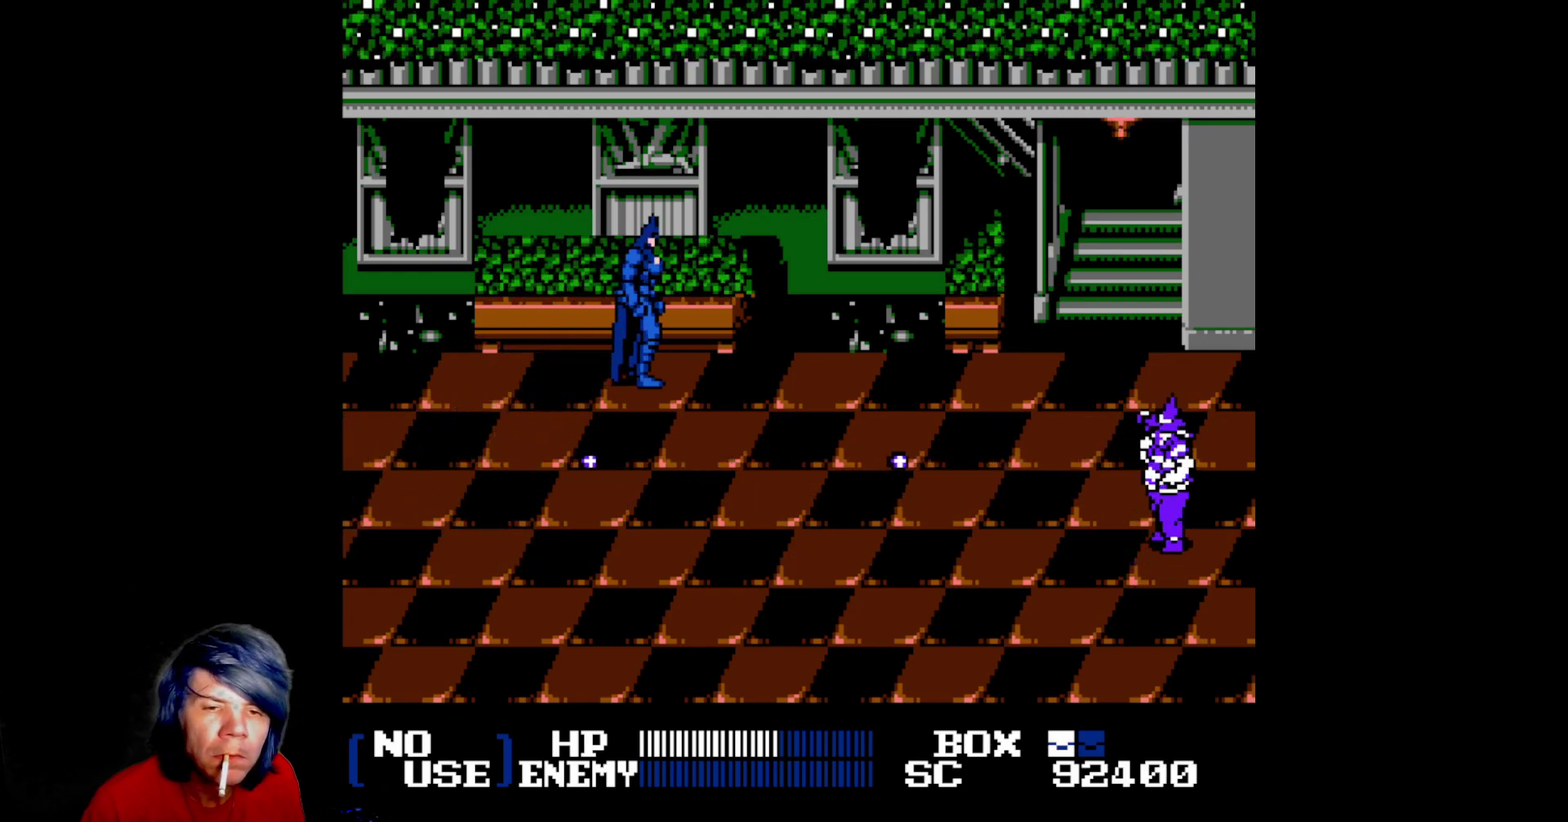
{"buttons": ["DPAD_DOWN", "DPAD_RIGHT"], "events": [[350, "DPAD_DOWN", "down"]]}
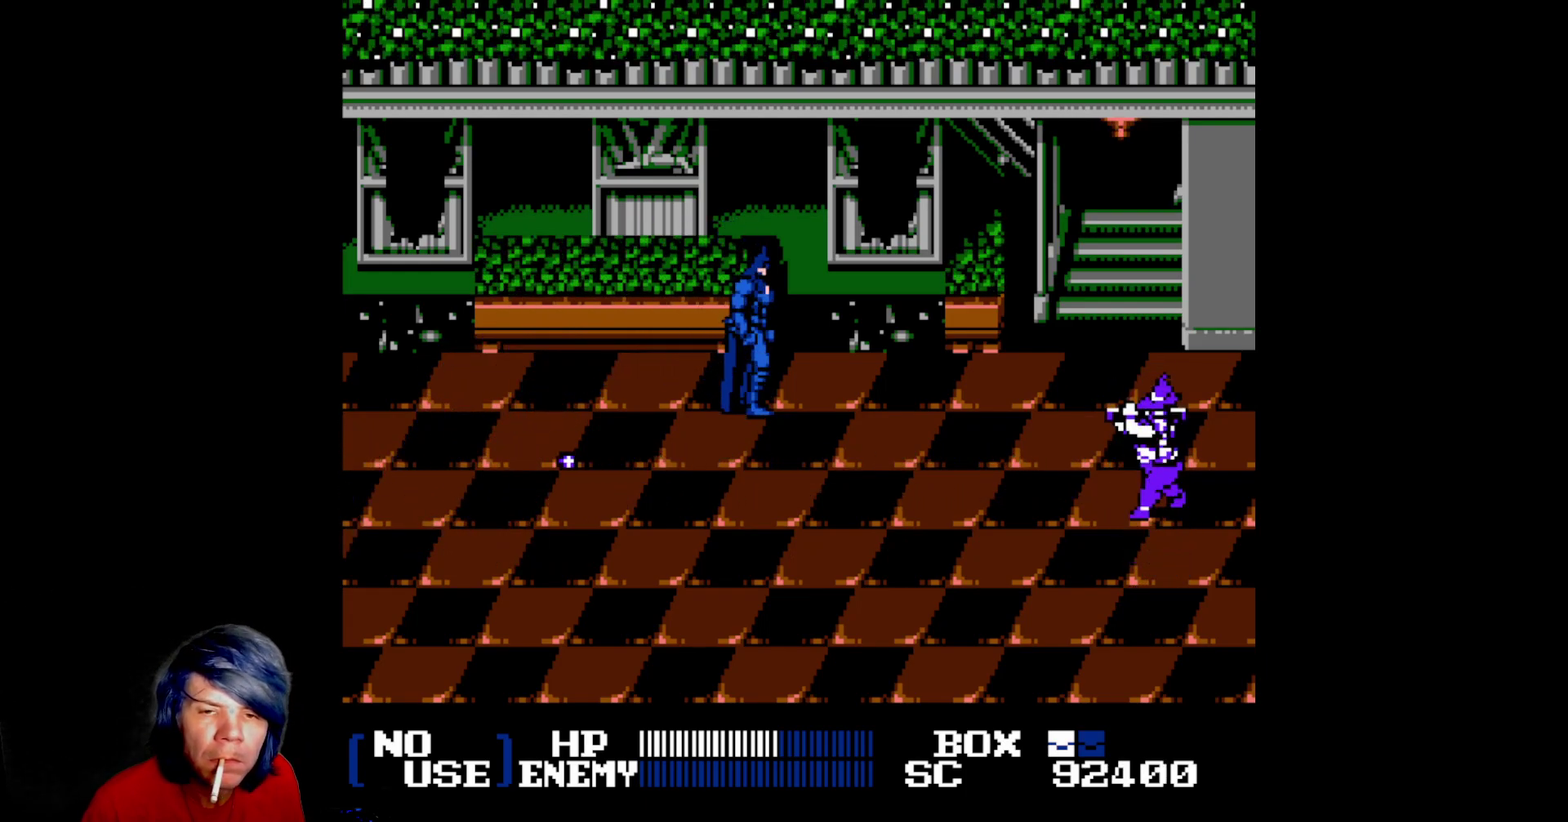
{"buttons": ["DPAD_UP", "DPAD_RIGHT"], "events": [[300, "DPAD_DOWN", "up"], [367, "DPAD_UP", "down"]]}
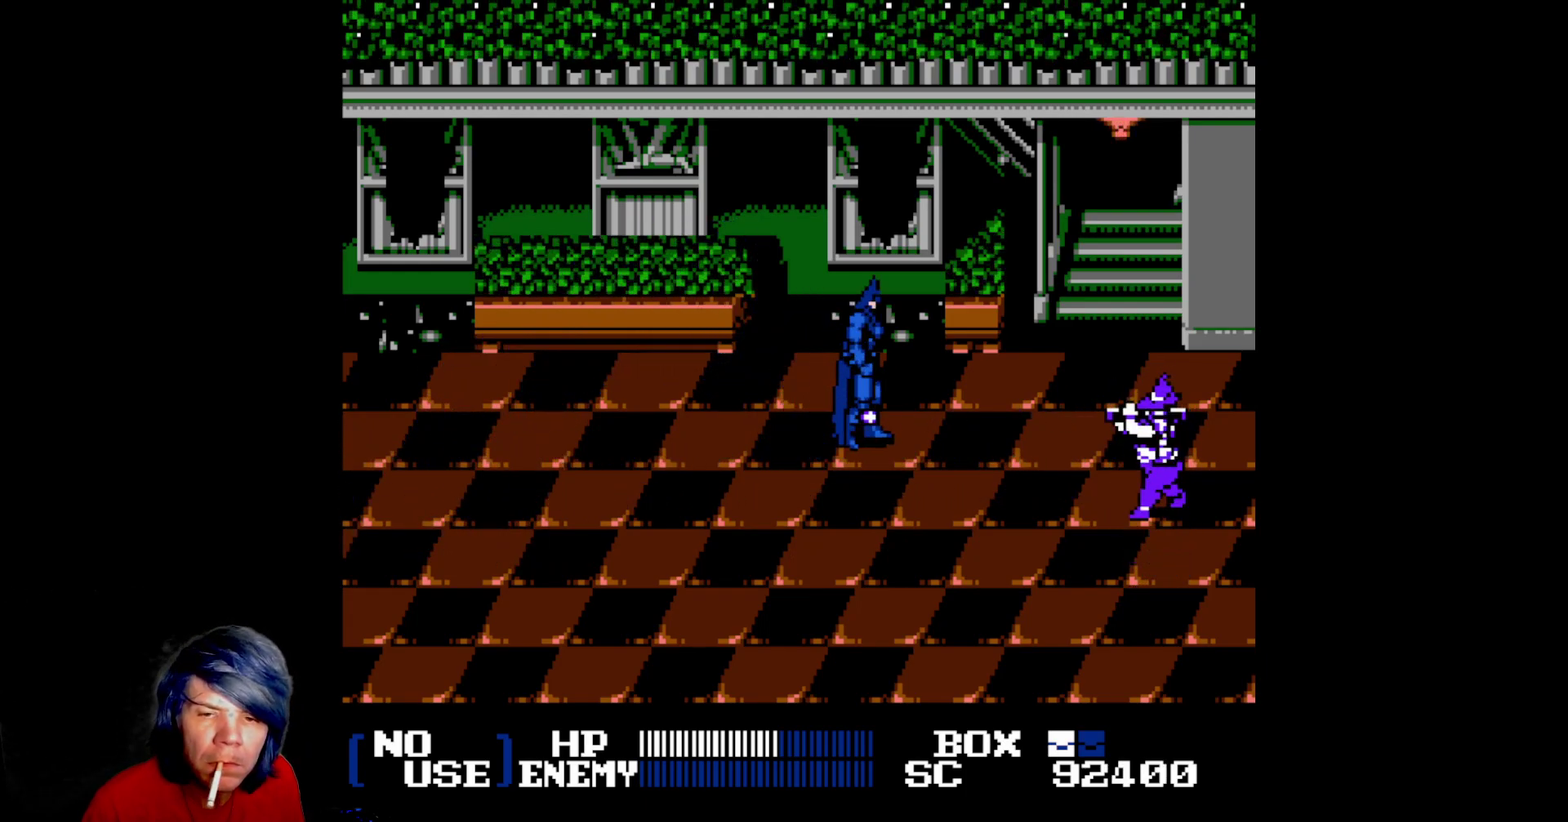
{"buttons": ["DPAD_RIGHT"], "events": [[100, "DPAD_UP", "up"]]}